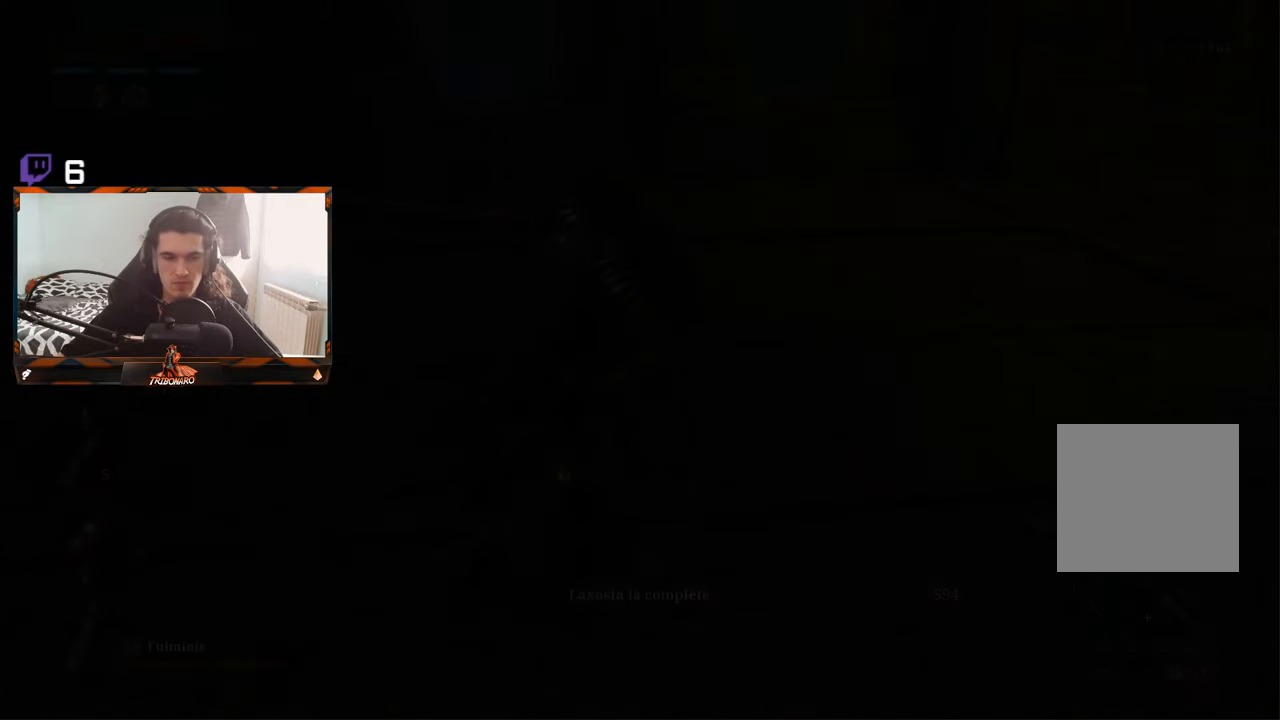
Gameplay with a controller (Xbox layout); each line is a JSON object with the inputs held at the frame after it. "events" lists button and stick changes between this image and that frame as [ms after this image, input, new state], when the widget could be followed in between.
{"buttons": ["A"], "left_stick": "center", "right_stick": "center", "events": [[434, "A", "up"], [467, "A", "down"]]}
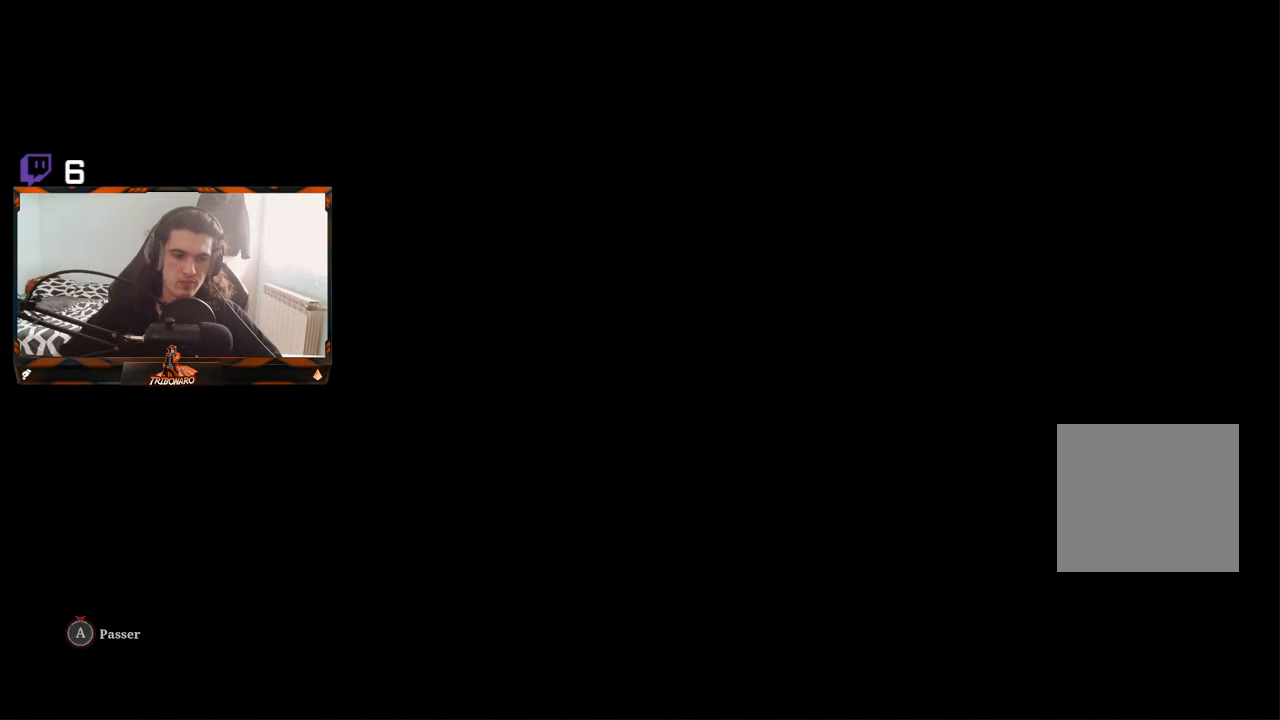
{"buttons": ["A"], "left_stick": "center", "right_stick": "center", "events": []}
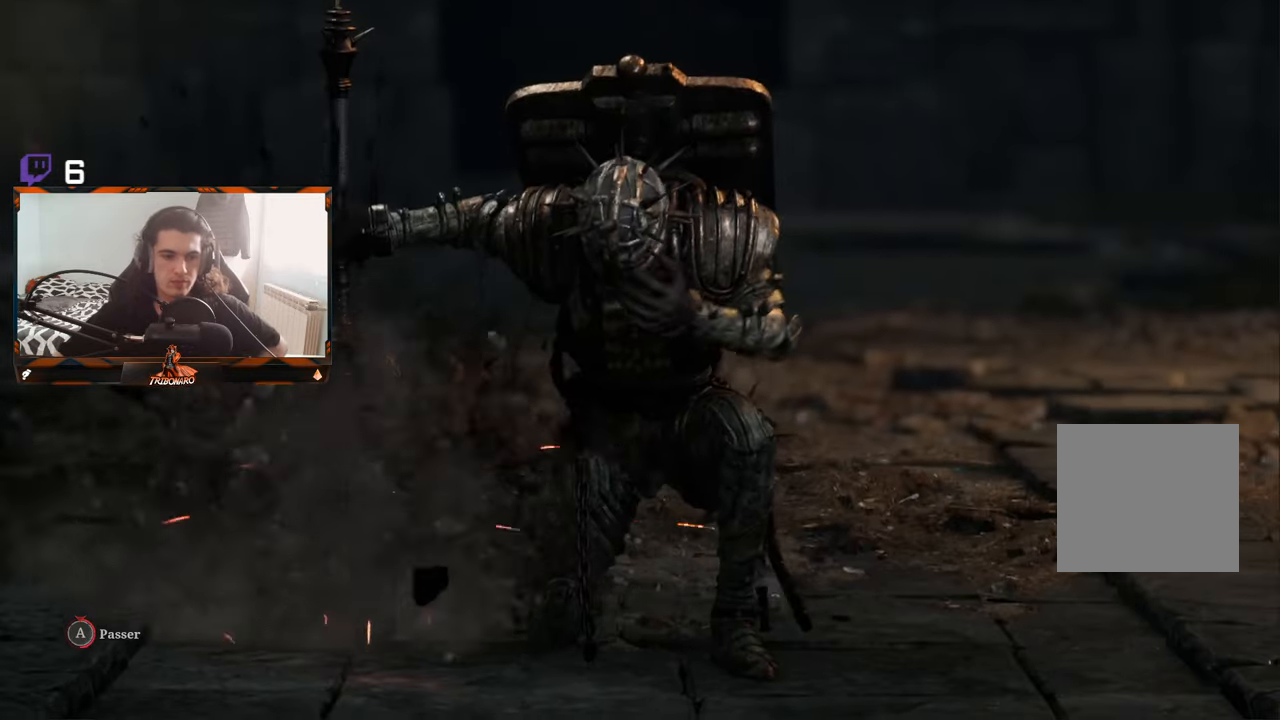
{"buttons": ["A"], "left_stick": "center", "right_stick": "center", "events": []}
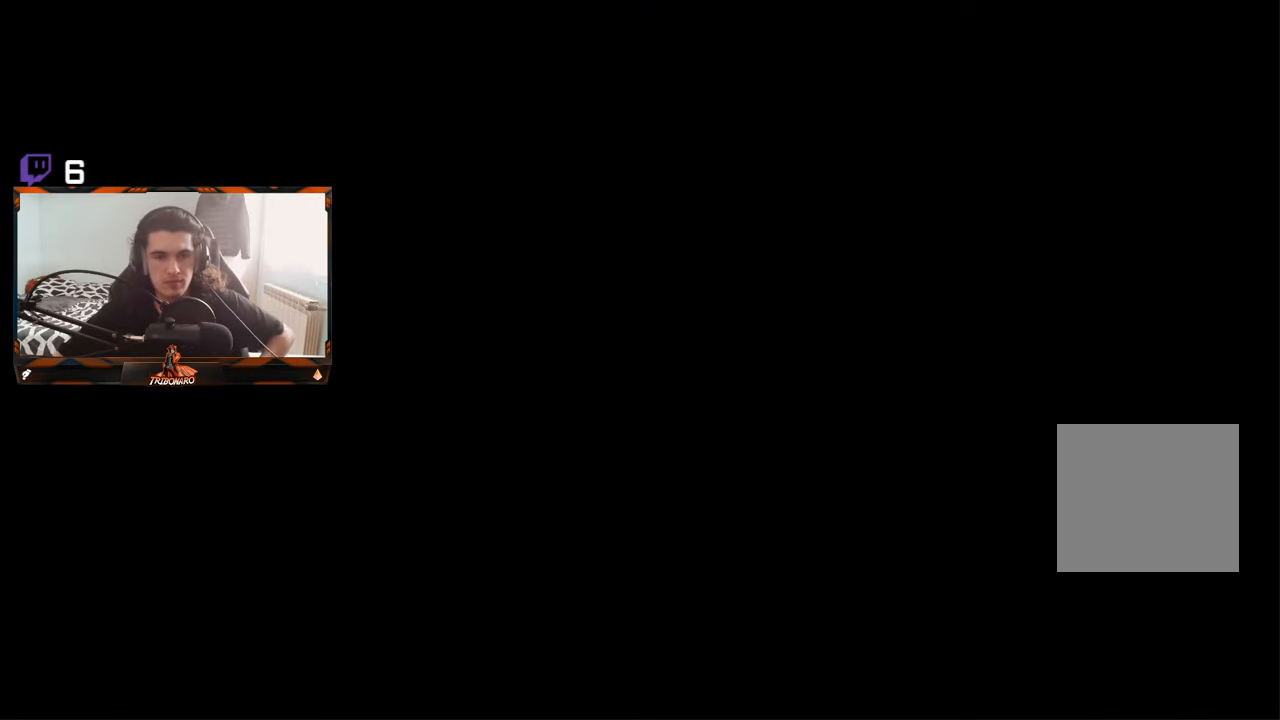
{"buttons": [], "left_stick": "center", "right_stick": "center", "events": [[384, "A", "up"]]}
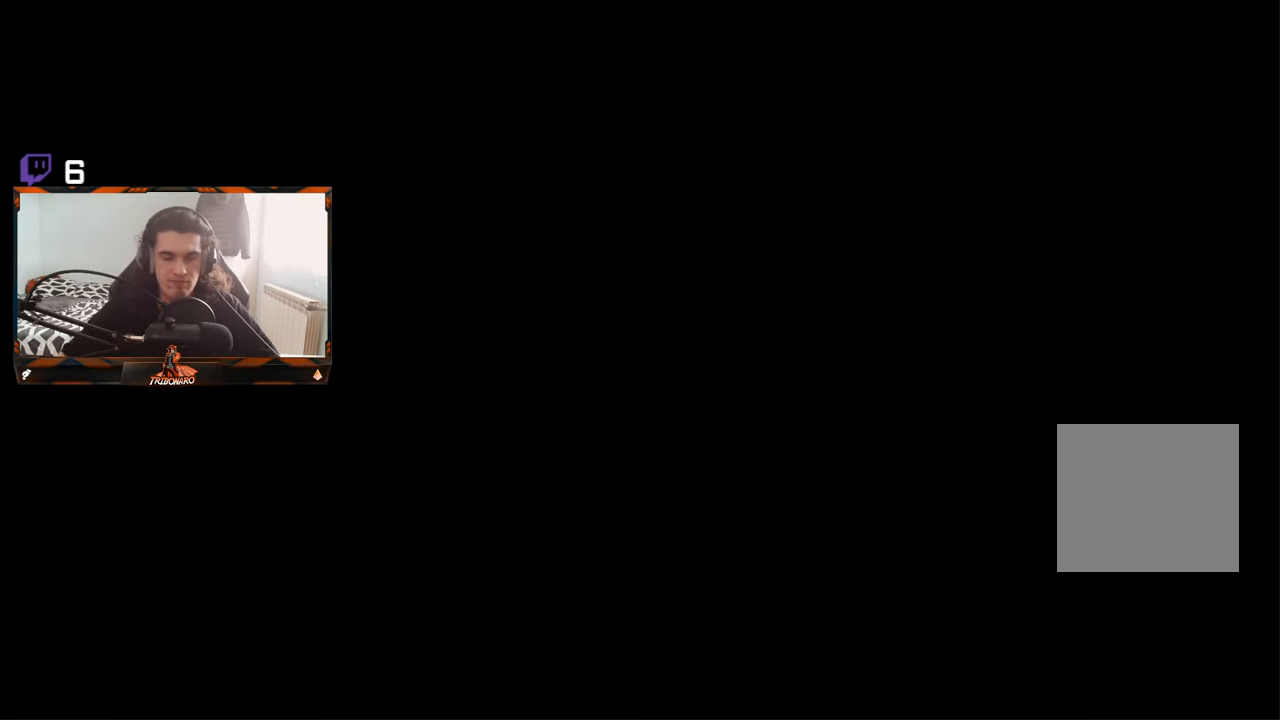
{"buttons": [], "left_stick": "up", "right_stick": "center", "events": [[100, "left_stick", "up"]]}
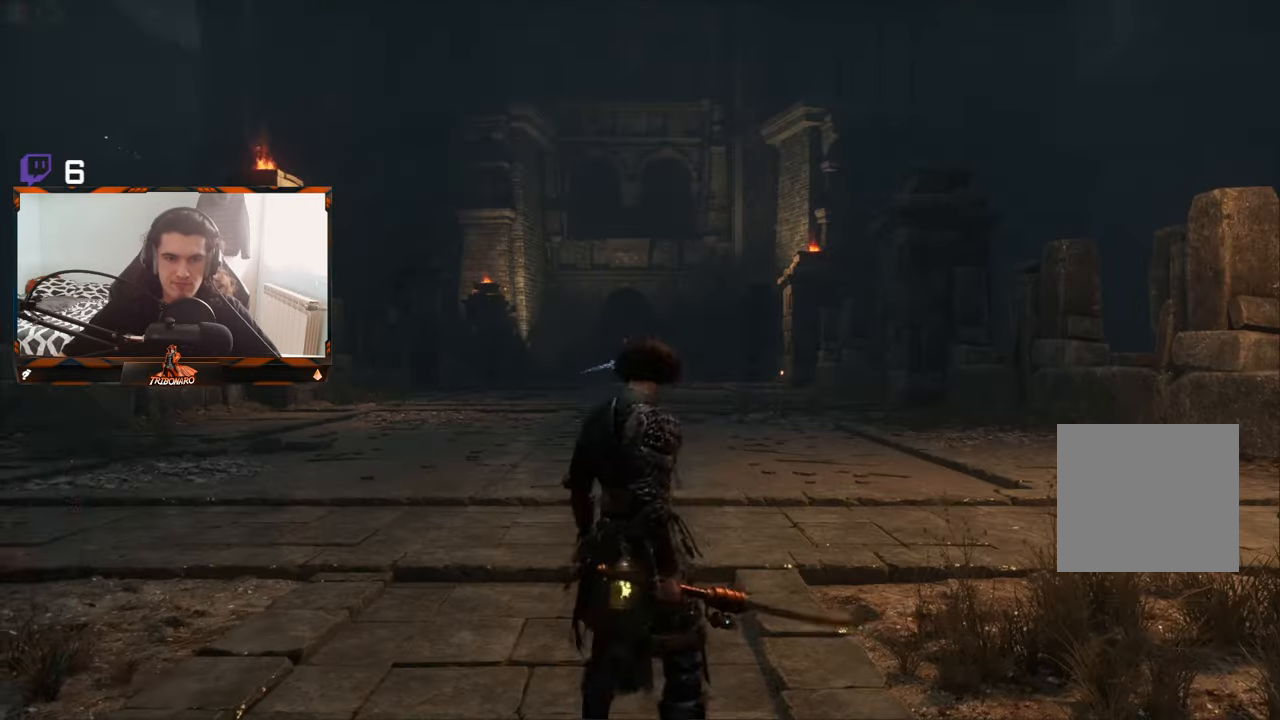
{"buttons": [], "left_stick": "up", "right_stick": "center", "events": [[300, "R3", "down"], [400, "R3", "up"]]}
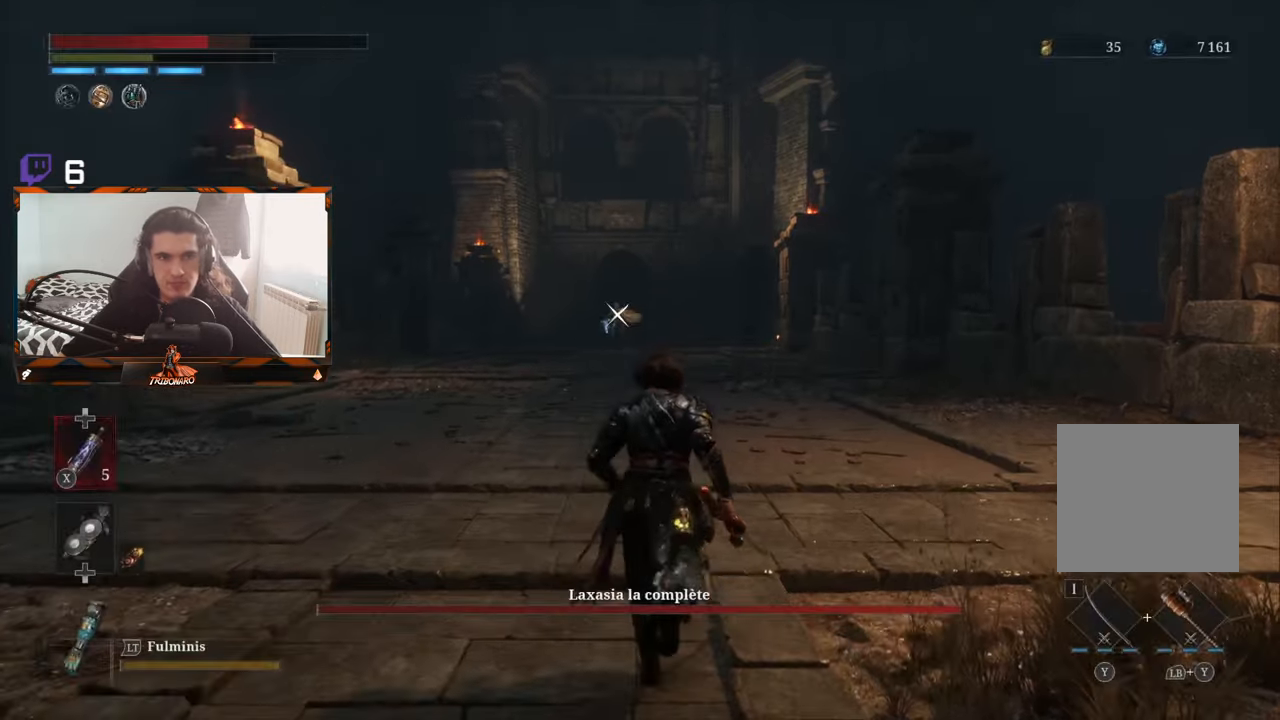
{"buttons": [], "left_stick": "up", "right_stick": "center", "events": []}
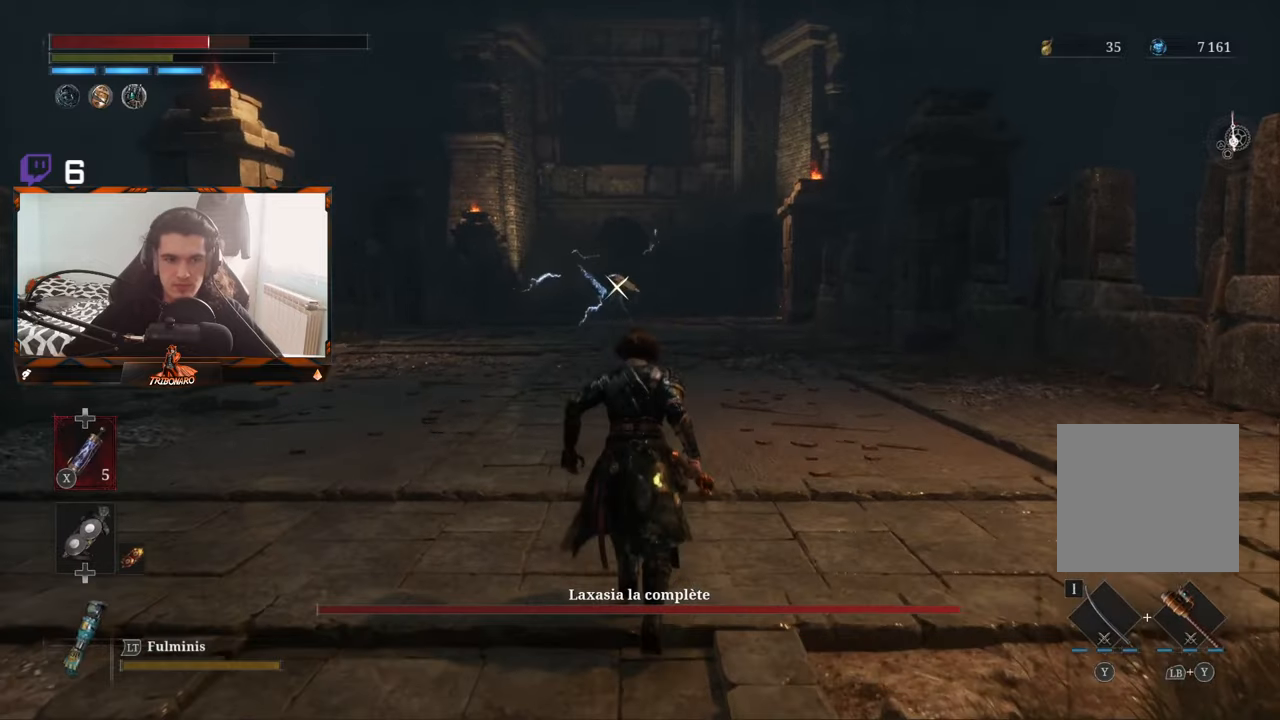
{"buttons": [], "left_stick": "up", "right_stick": "center", "events": []}
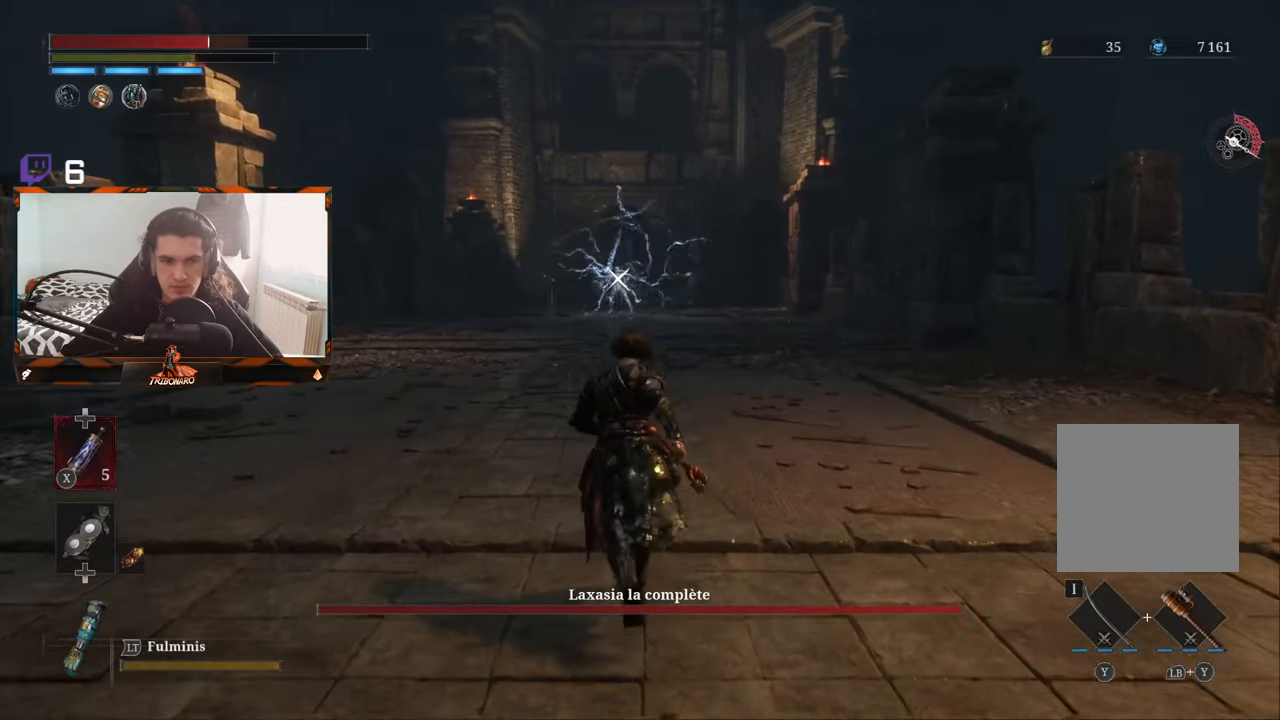
{"buttons": ["B"], "left_stick": "up", "right_stick": "center", "events": [[450, "B", "down"]]}
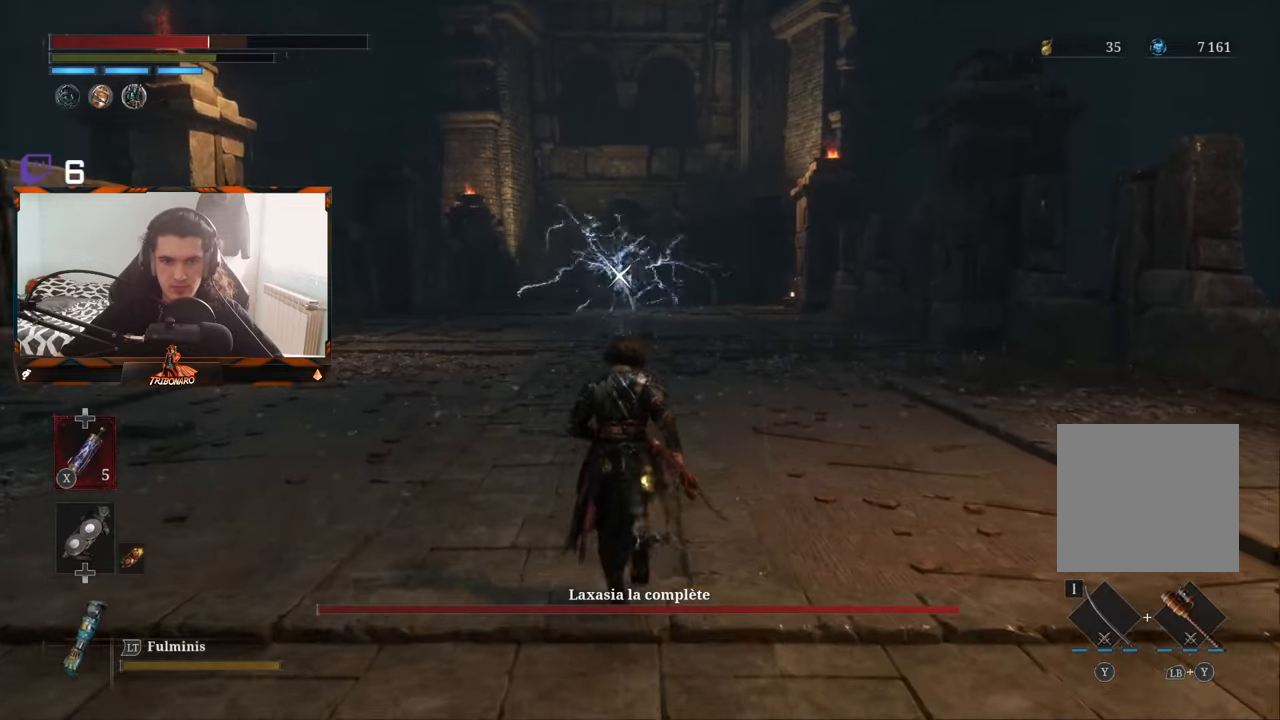
{"buttons": ["X"], "left_stick": "up", "right_stick": "center", "events": [[366, "B", "up"], [483, "X", "down"]]}
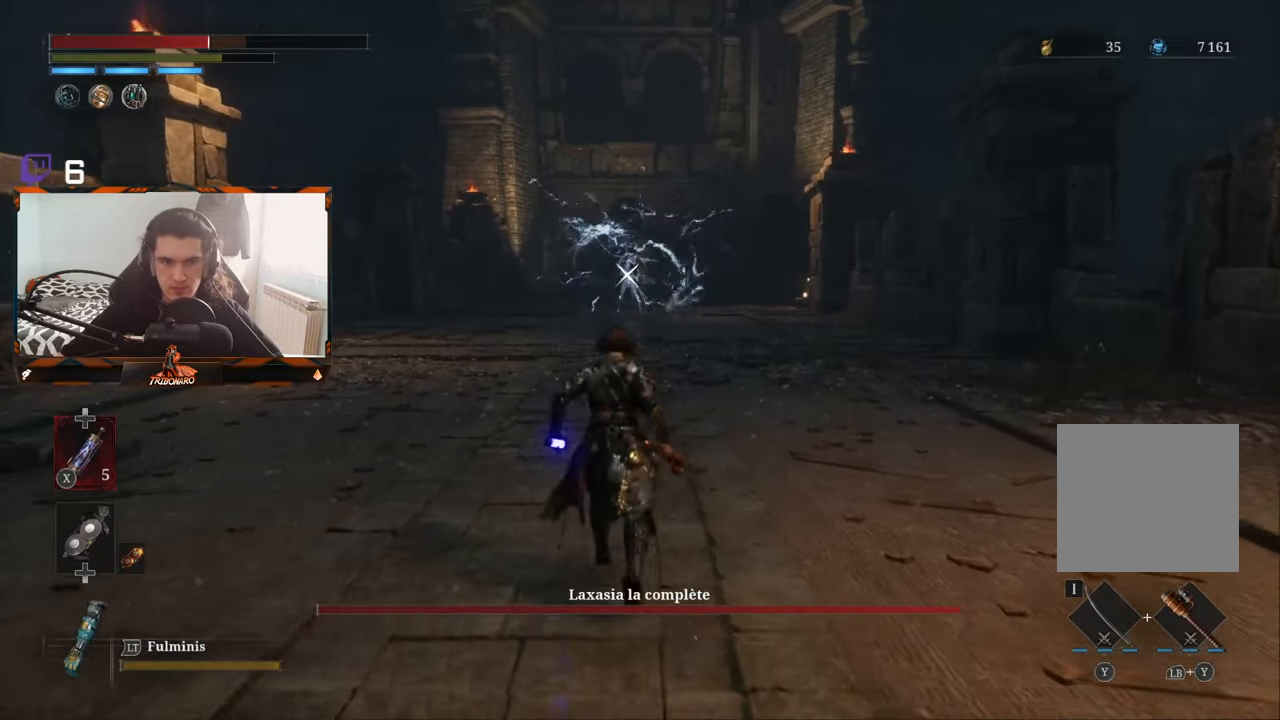
{"buttons": [], "left_stick": "up", "right_stick": "center", "events": [[83, "X", "up"]]}
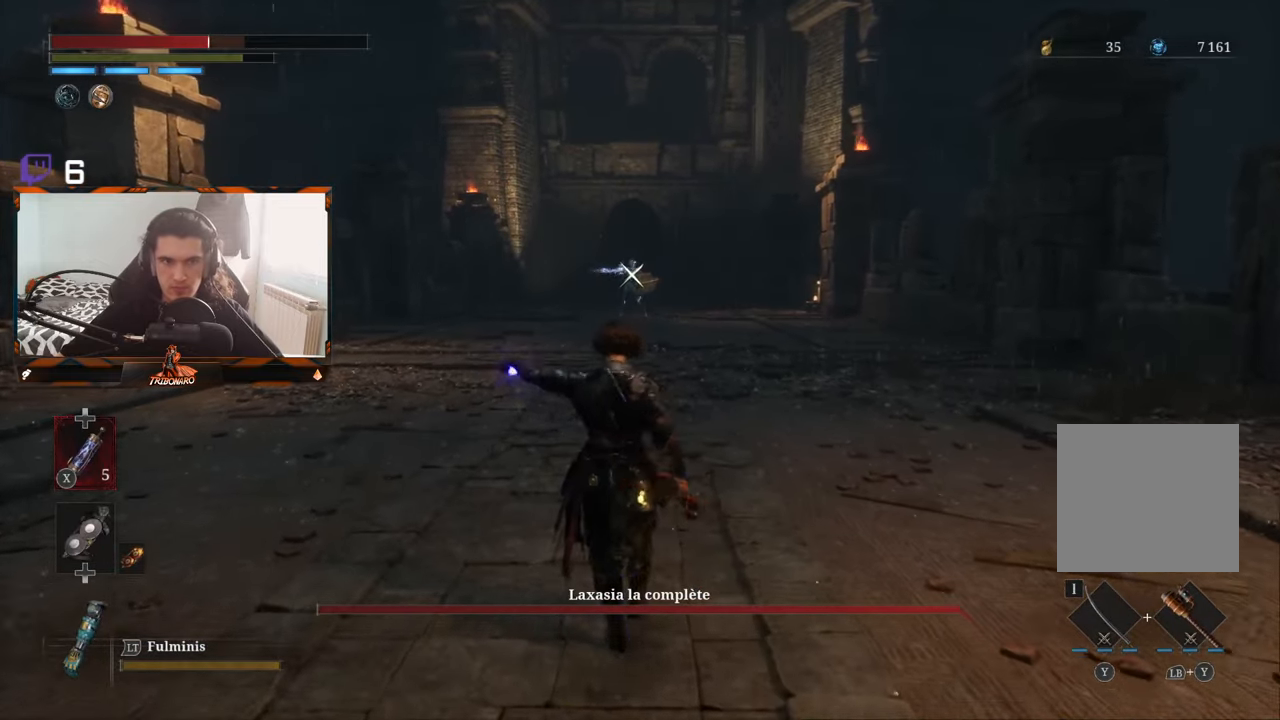
{"buttons": ["B"], "left_stick": "up", "right_stick": "center", "events": [[300, "B", "down"]]}
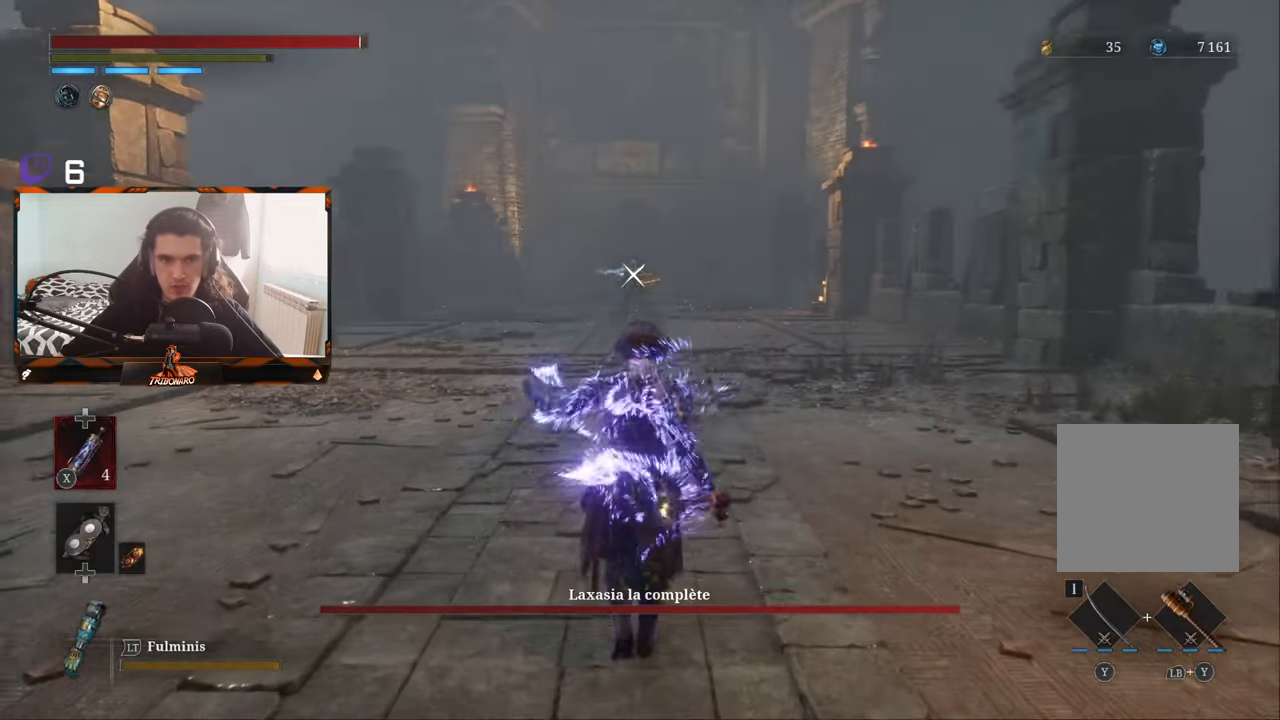
{"buttons": ["B"], "left_stick": "up", "right_stick": "center", "events": []}
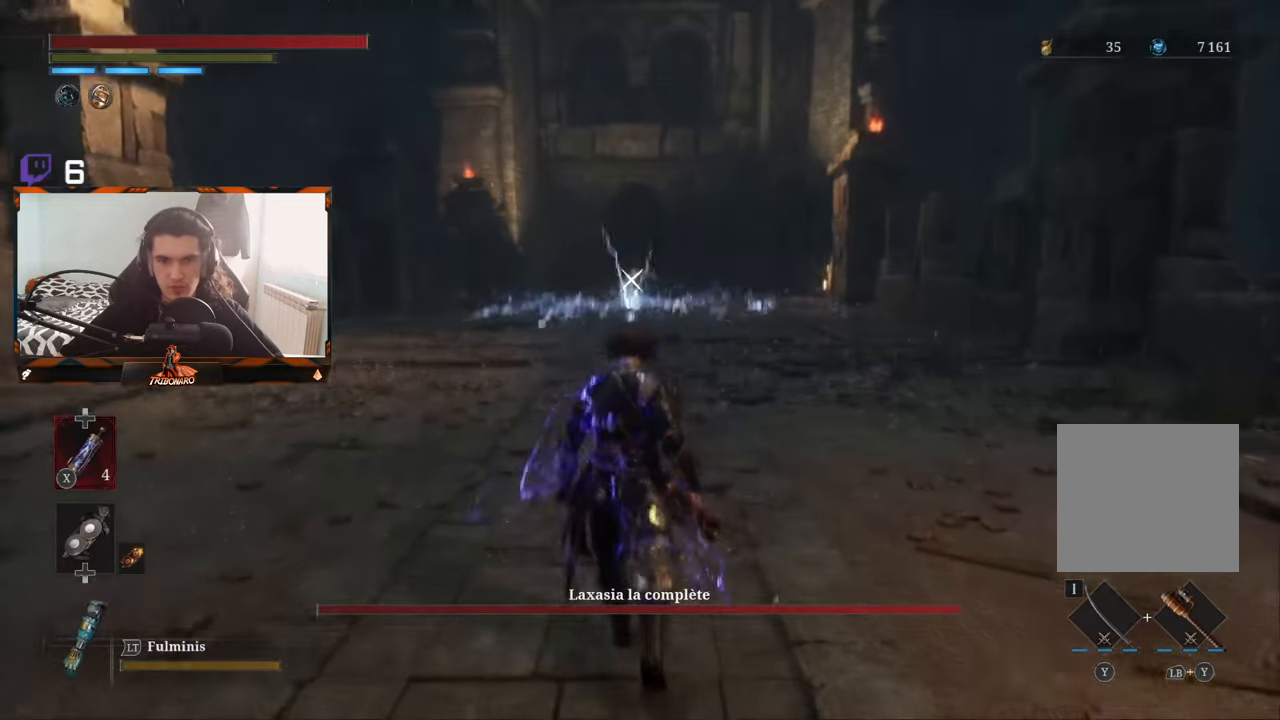
{"buttons": ["B"], "left_stick": "up", "right_stick": "center", "events": []}
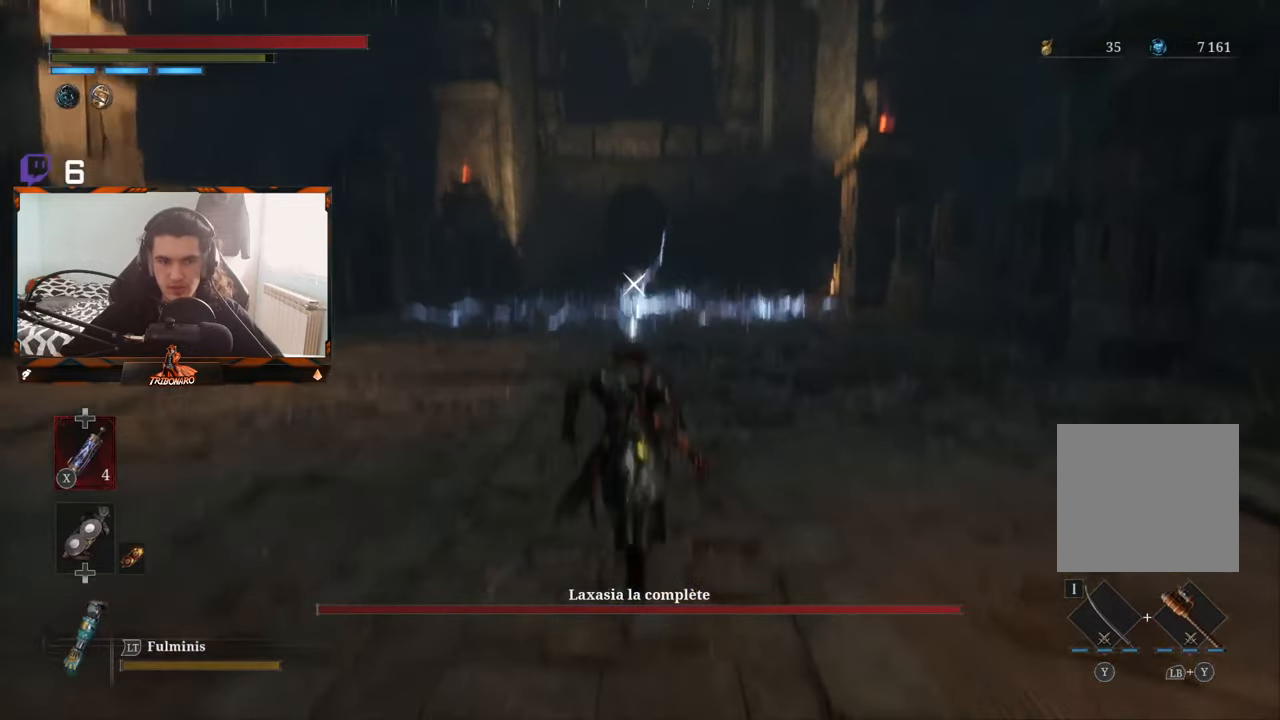
{"buttons": ["B"], "left_stick": "up", "right_stick": "center", "events": []}
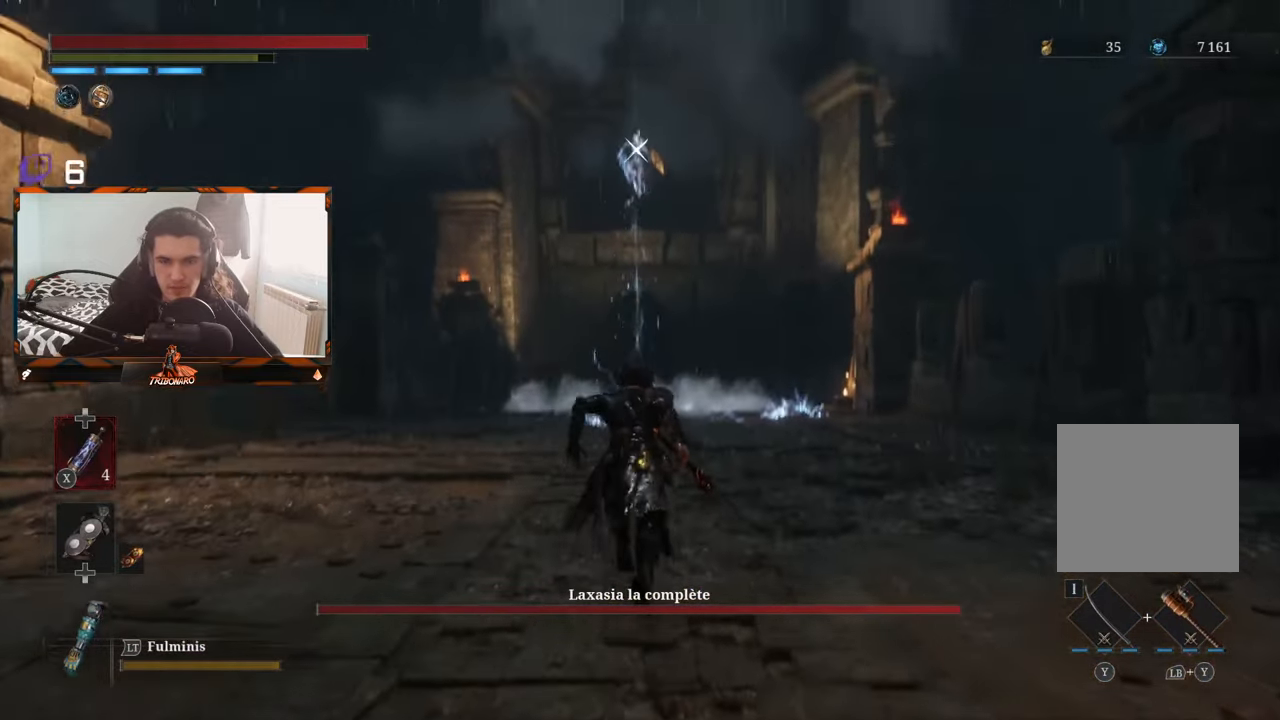
{"buttons": ["B"], "left_stick": "up", "right_stick": "center", "events": []}
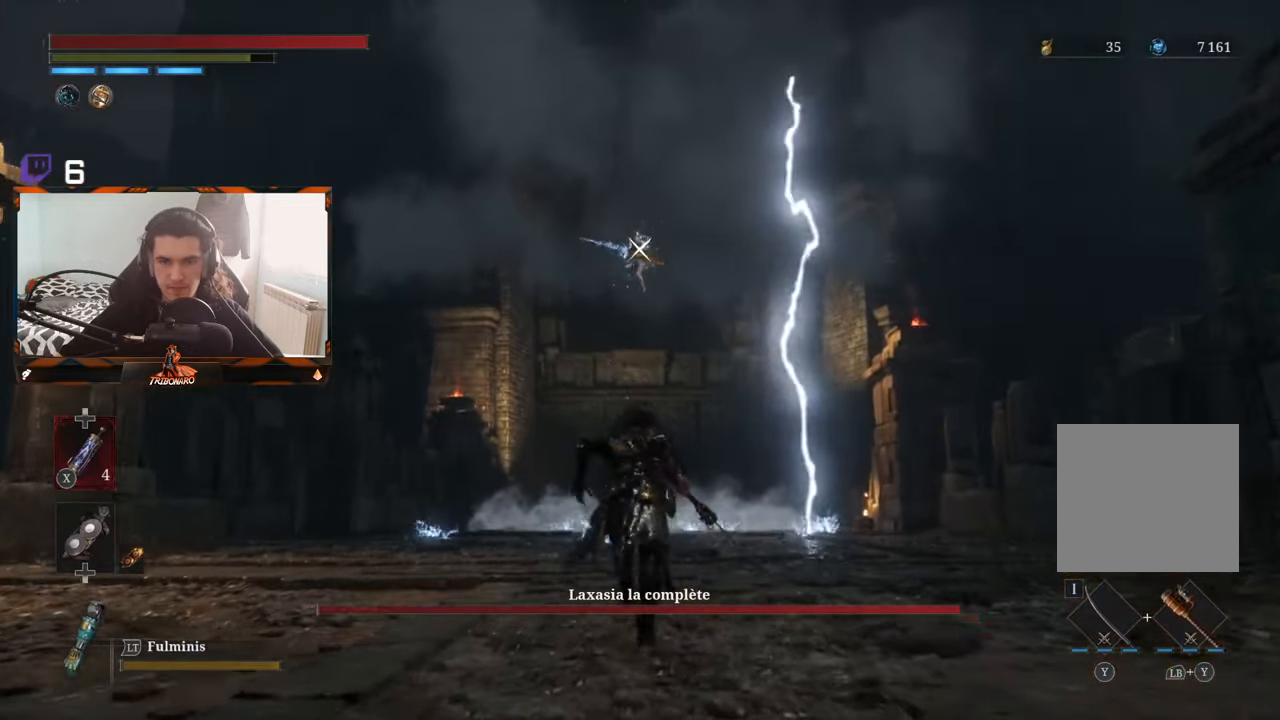
{"buttons": ["B"], "left_stick": "up", "right_stick": "center", "events": []}
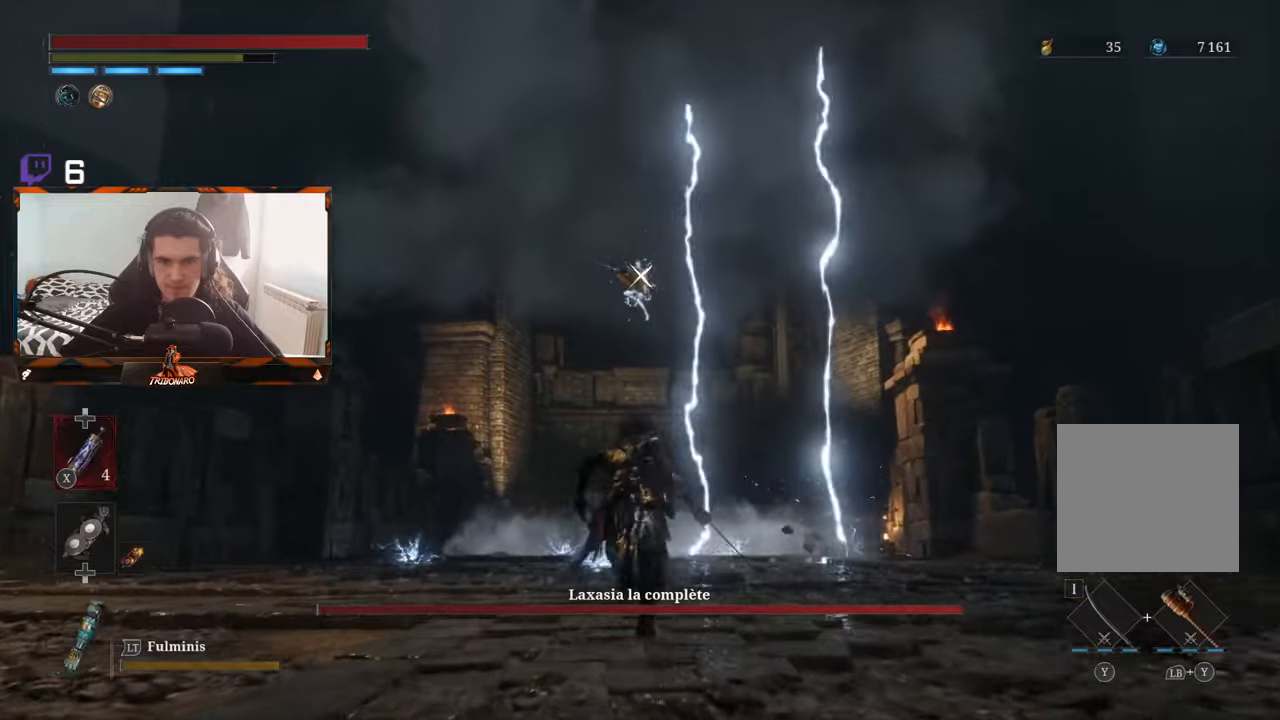
{"buttons": [], "left_stick": "up", "right_stick": "center", "events": [[117, "B", "up"]]}
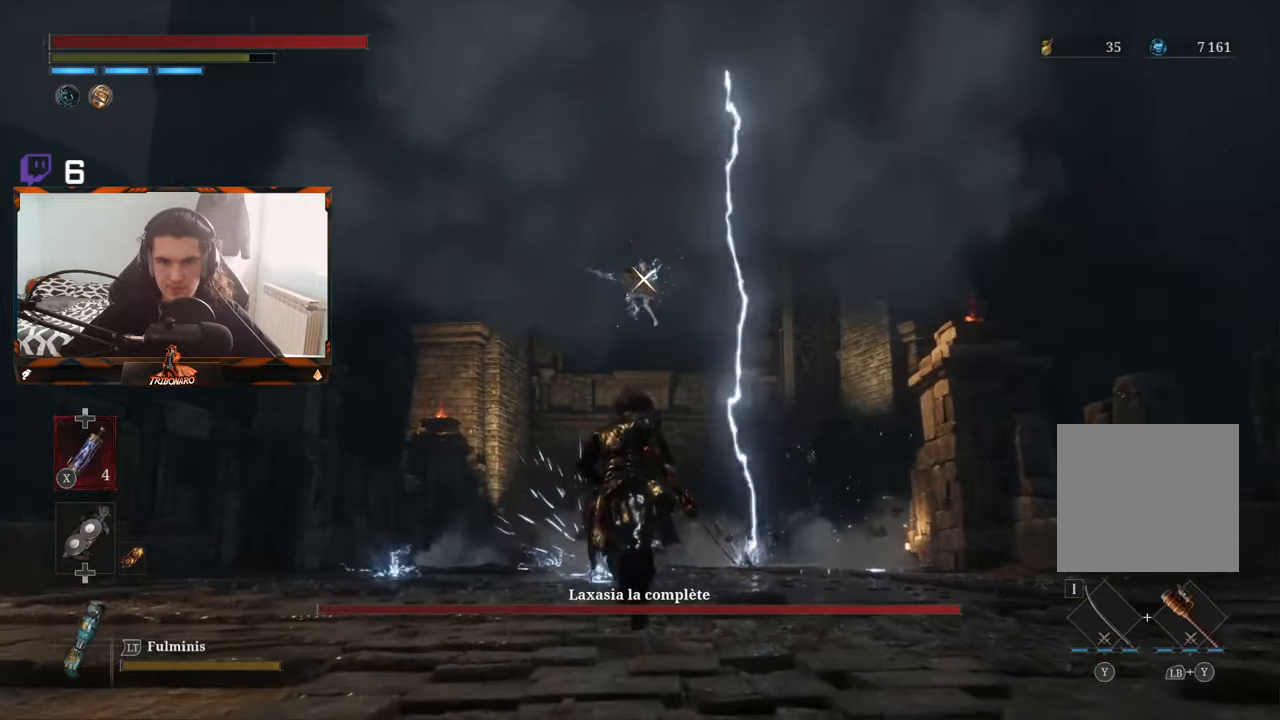
{"buttons": [], "left_stick": "center", "right_stick": "center", "events": [[400, "left_stick", "center"]]}
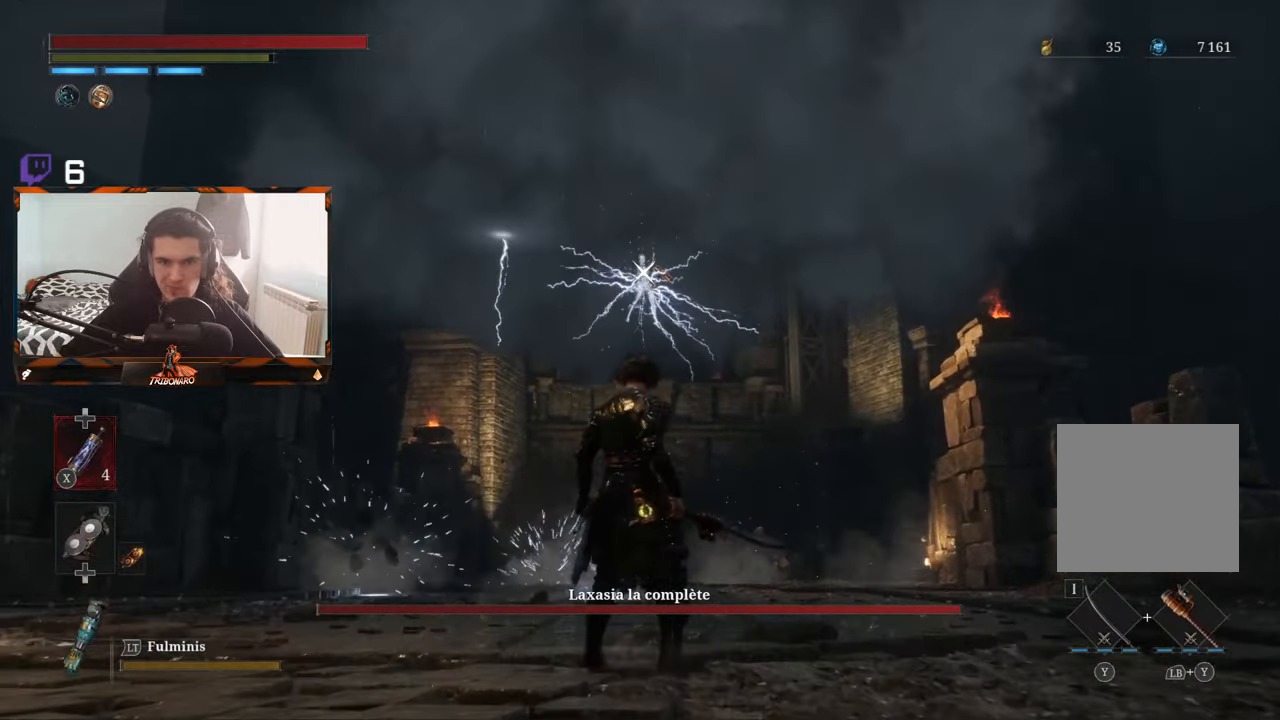
{"buttons": [], "left_stick": "center", "right_stick": "center", "events": []}
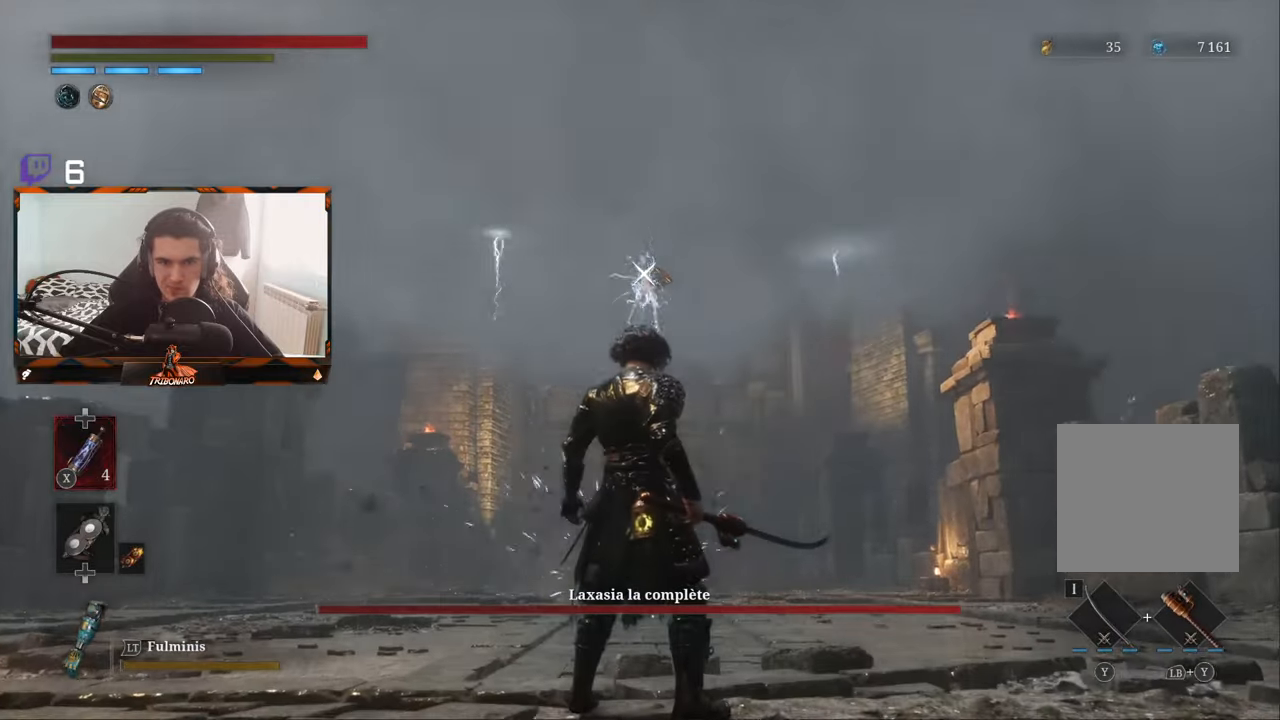
{"buttons": [], "left_stick": "center", "right_stick": "center", "events": []}
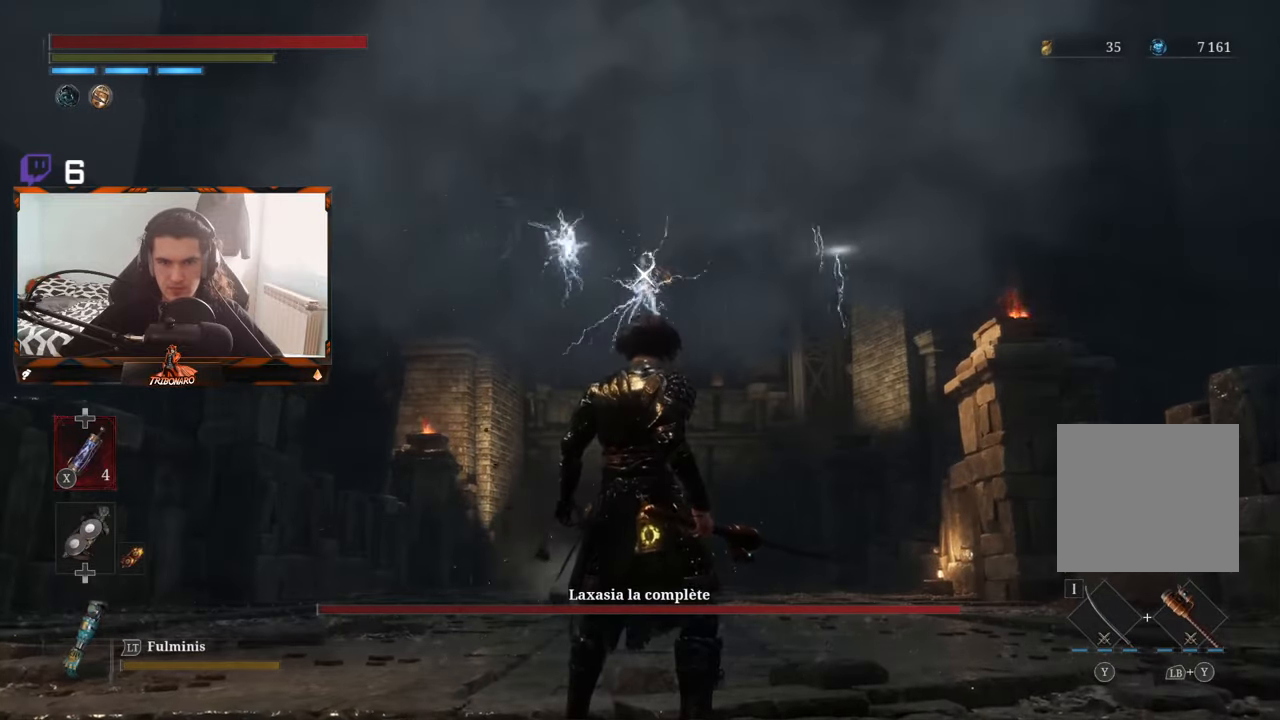
{"buttons": [], "left_stick": "center", "right_stick": "center", "events": []}
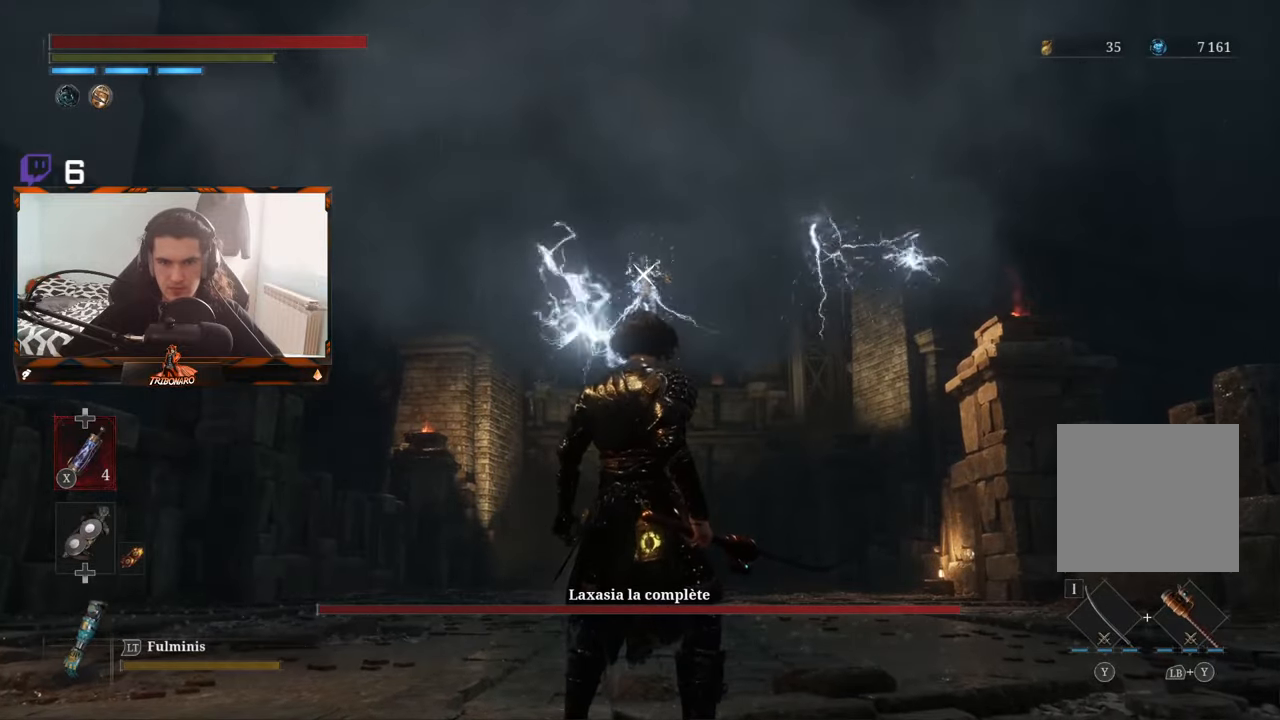
{"buttons": [], "left_stick": "center", "right_stick": "center", "events": [[83, "L1", "down"], [250, "L1", "up"]]}
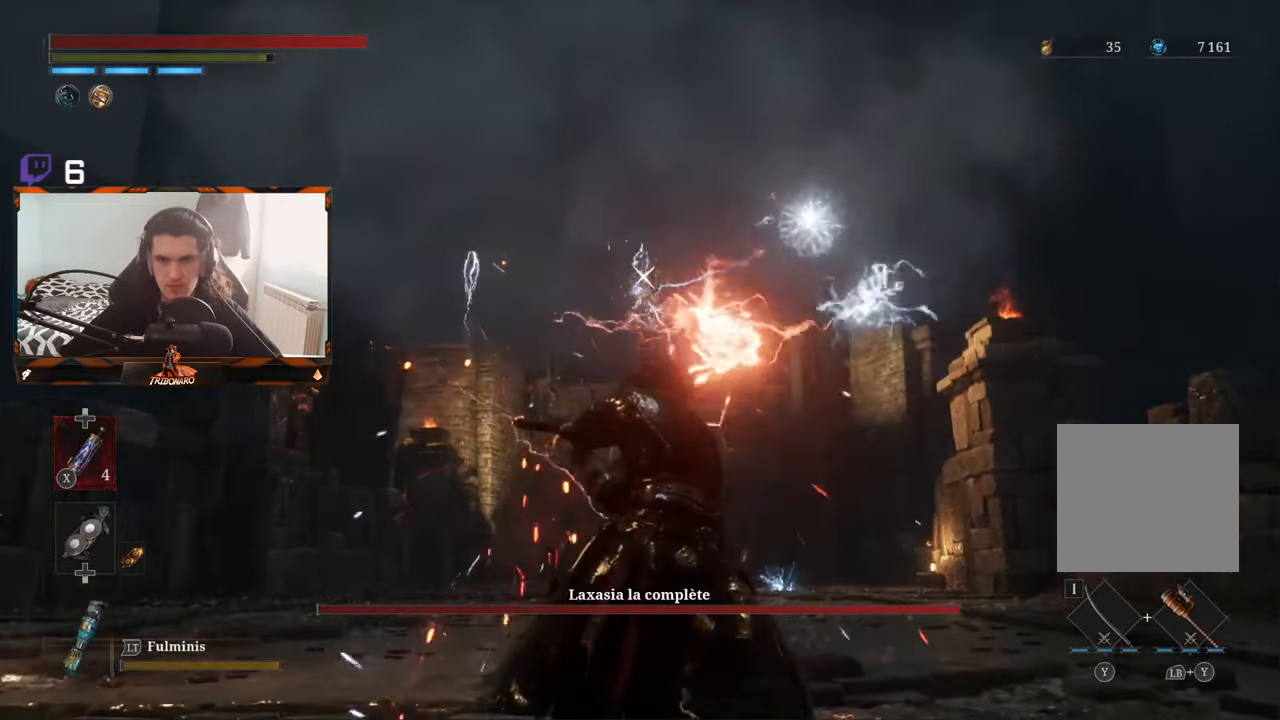
{"buttons": [], "left_stick": "center", "right_stick": "center", "events": [[317, "L1", "down"], [467, "L1", "up"]]}
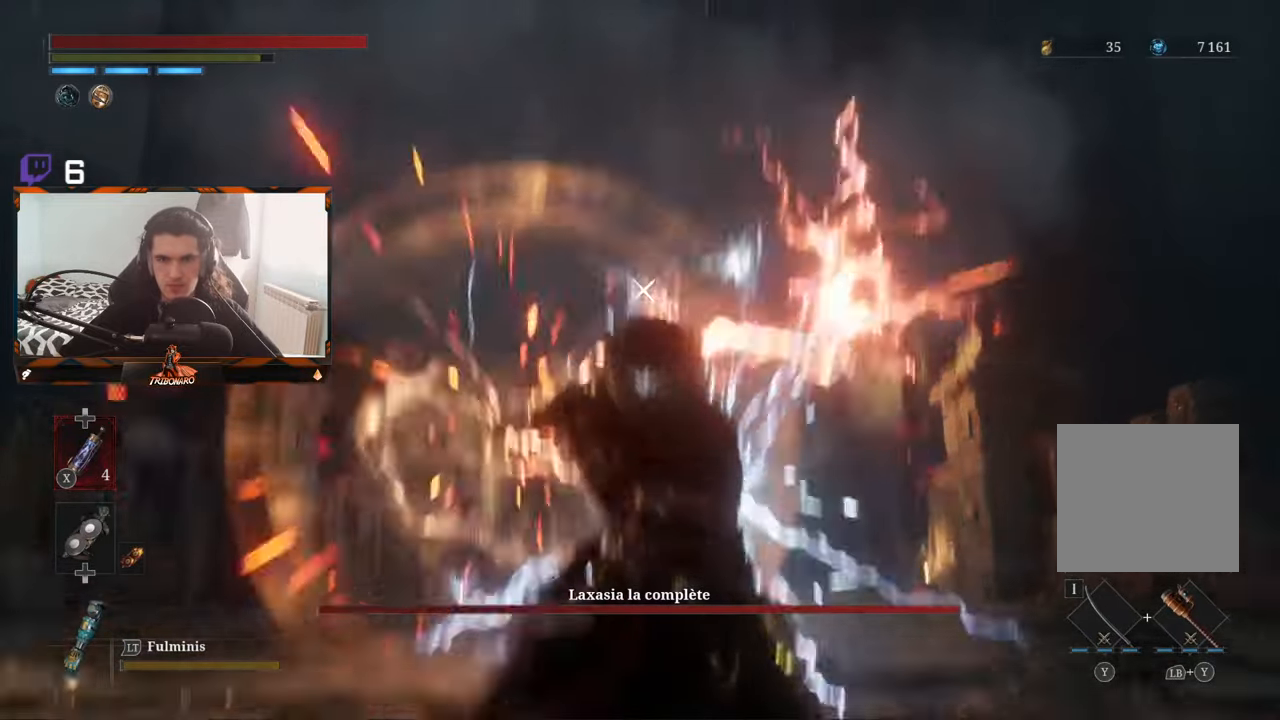
{"buttons": [], "left_stick": "center", "right_stick": "center", "events": []}
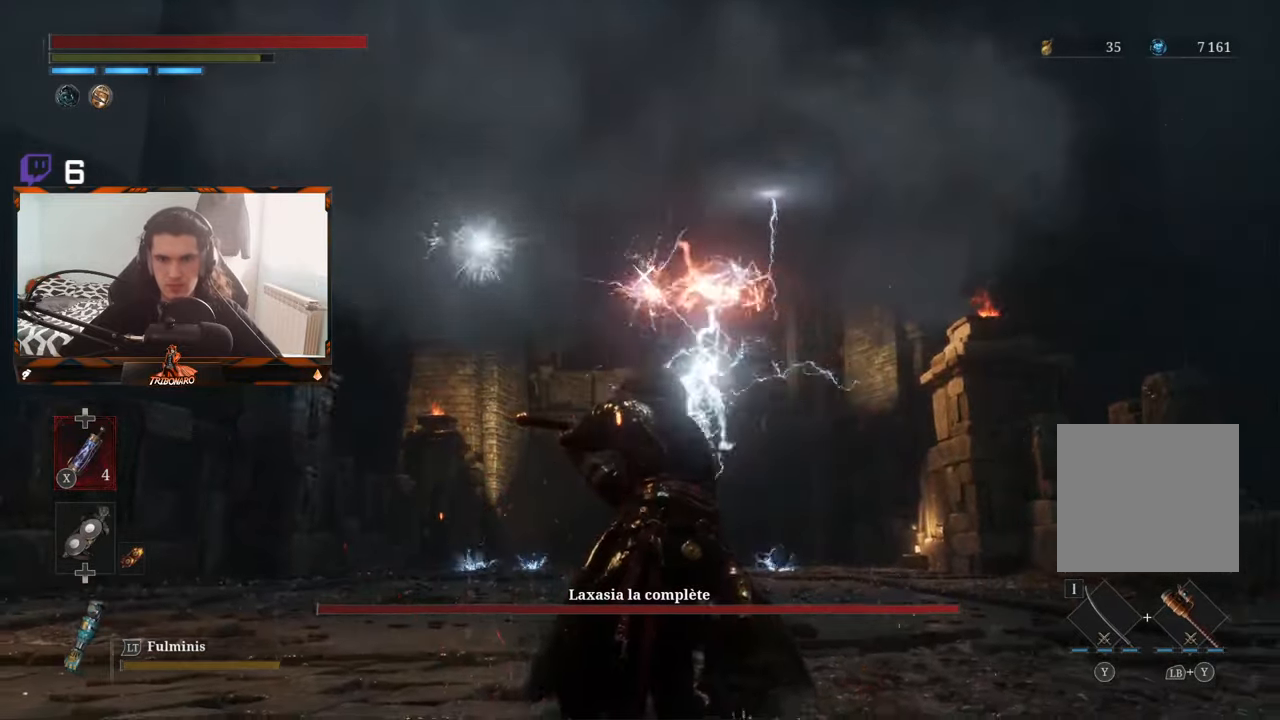
{"buttons": [], "left_stick": "center", "right_stick": "center", "events": [[100, "L1", "down"], [183, "L1", "up"]]}
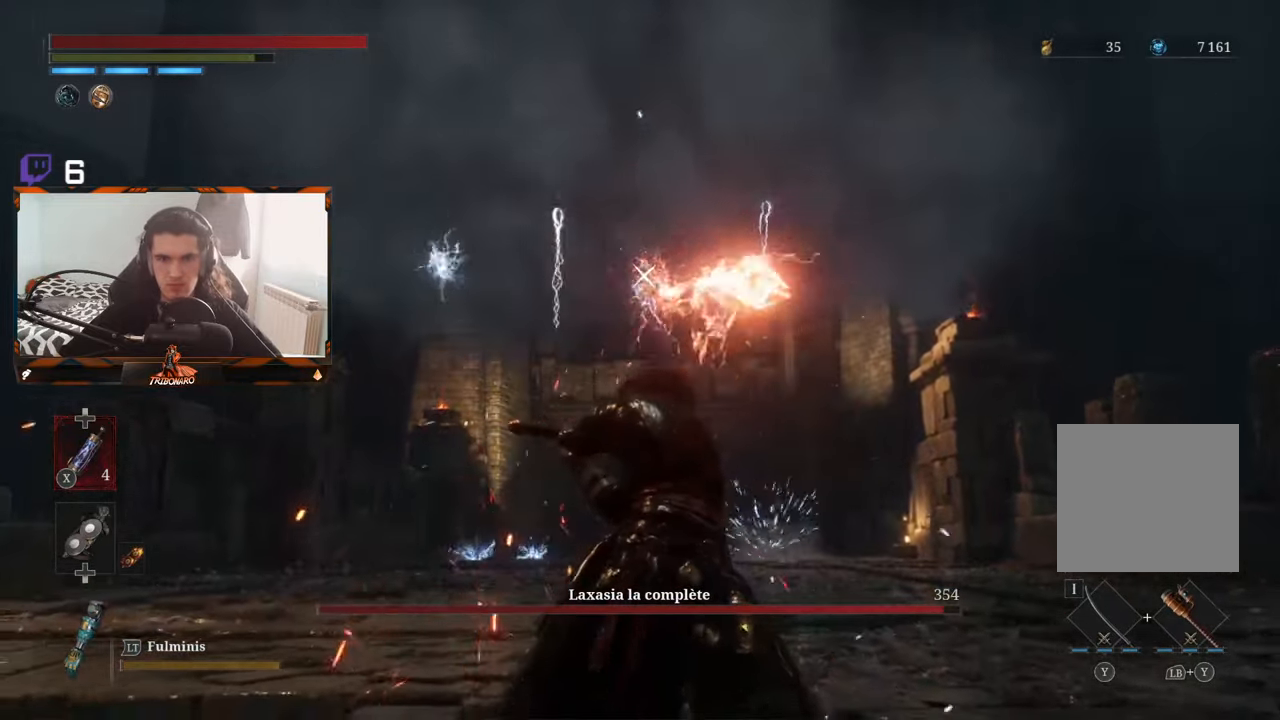
{"buttons": [], "left_stick": "center", "right_stick": "center", "events": []}
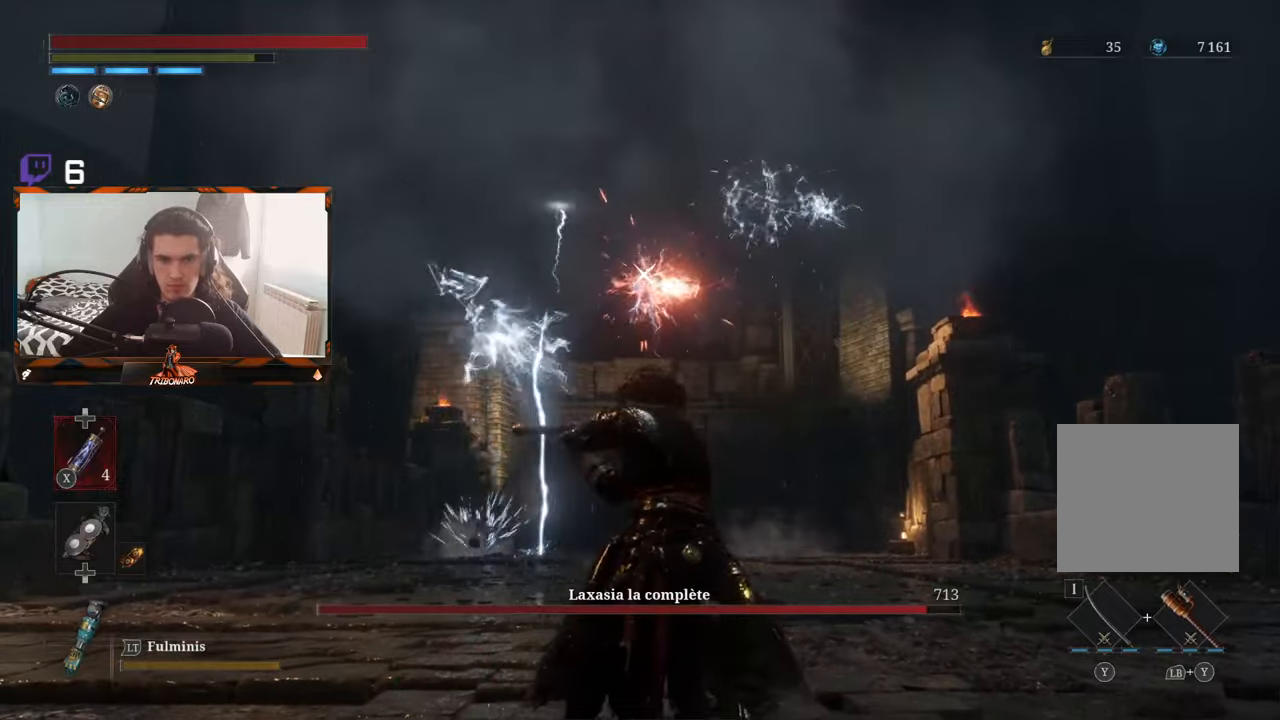
{"buttons": [], "left_stick": "center", "right_stick": "center", "events": [[117, "L1", "down"], [284, "L1", "up"]]}
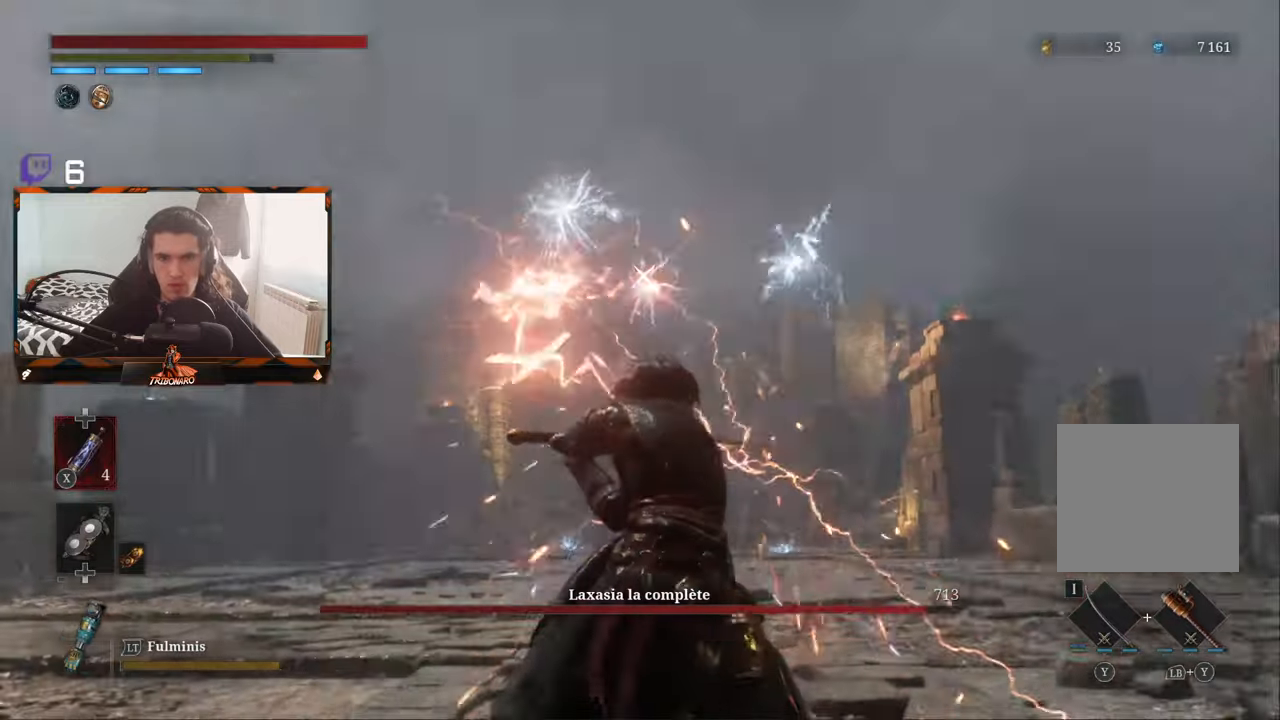
{"buttons": [], "left_stick": "center", "right_stick": "center", "events": [[334, "L1", "down"], [484, "L1", "up"]]}
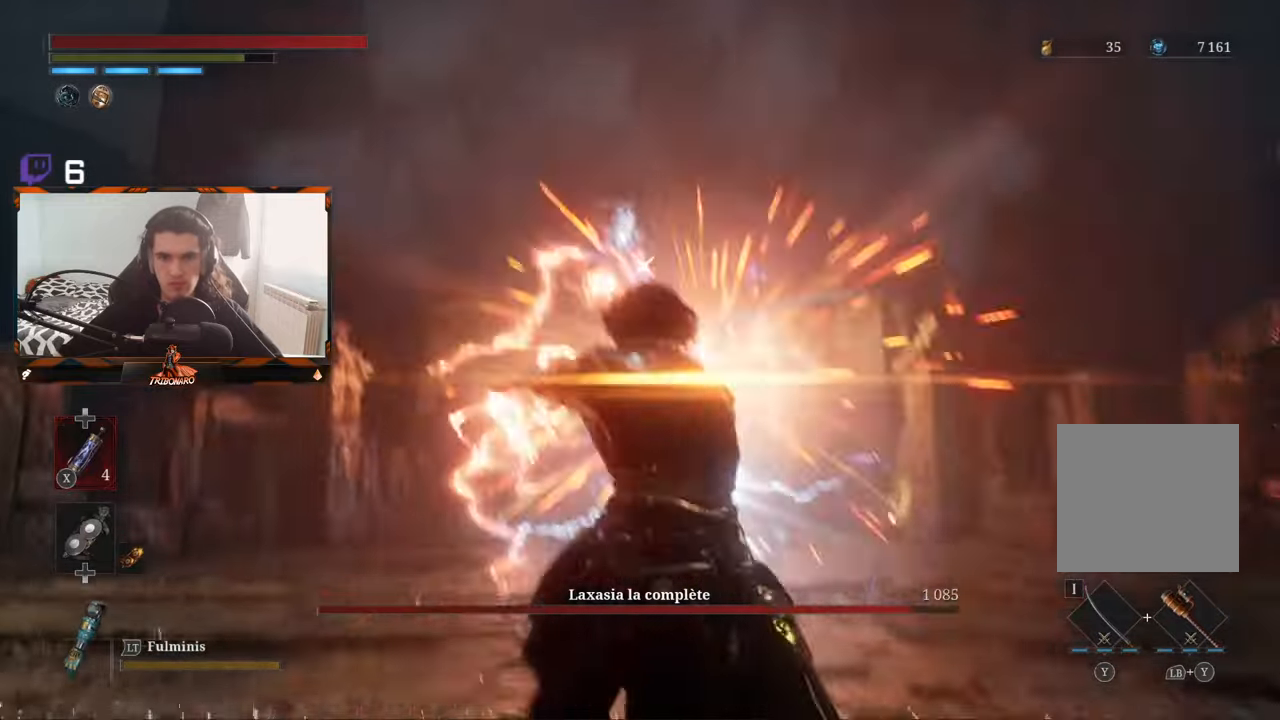
{"buttons": [], "left_stick": "center", "right_stick": "center", "events": []}